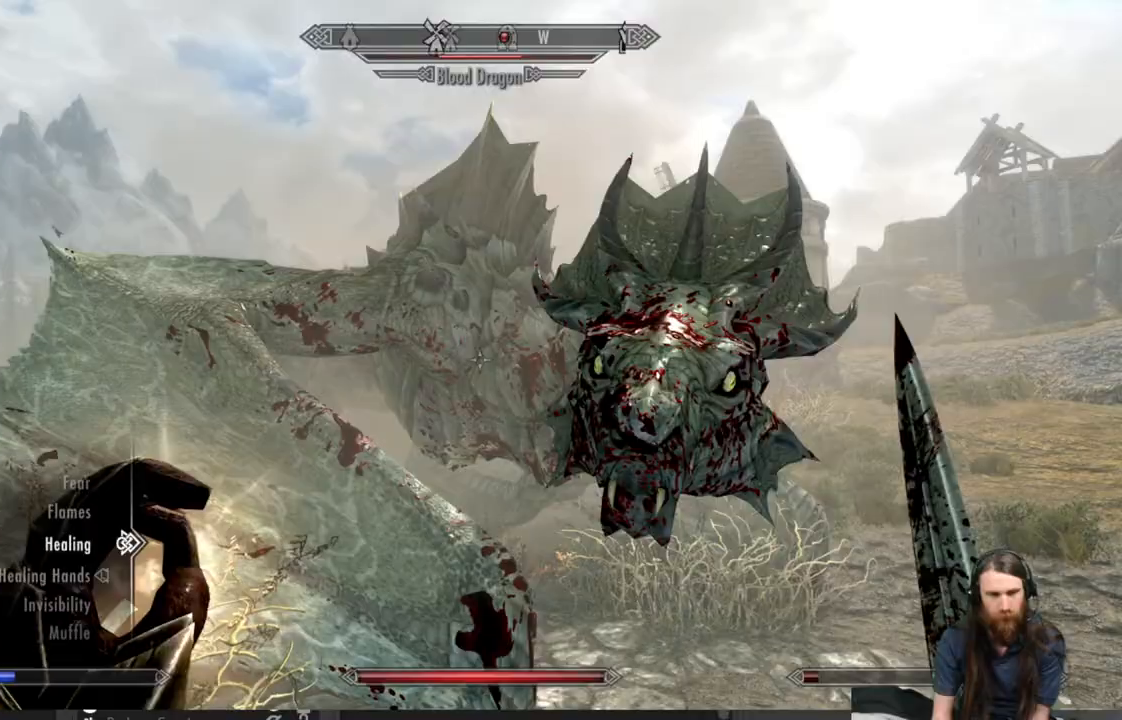
Gameplay with a controller (Xbox layout); each line is a JSON object with the inputs held at the frame after it. "events" lists button and stick changes between this image and that frame as [ms after this image, input, new state], when the widget could be followed in between.
{"buttons": ["A"], "left_stick": "center", "right_stick": "center", "events": [[483, "A", "down"]]}
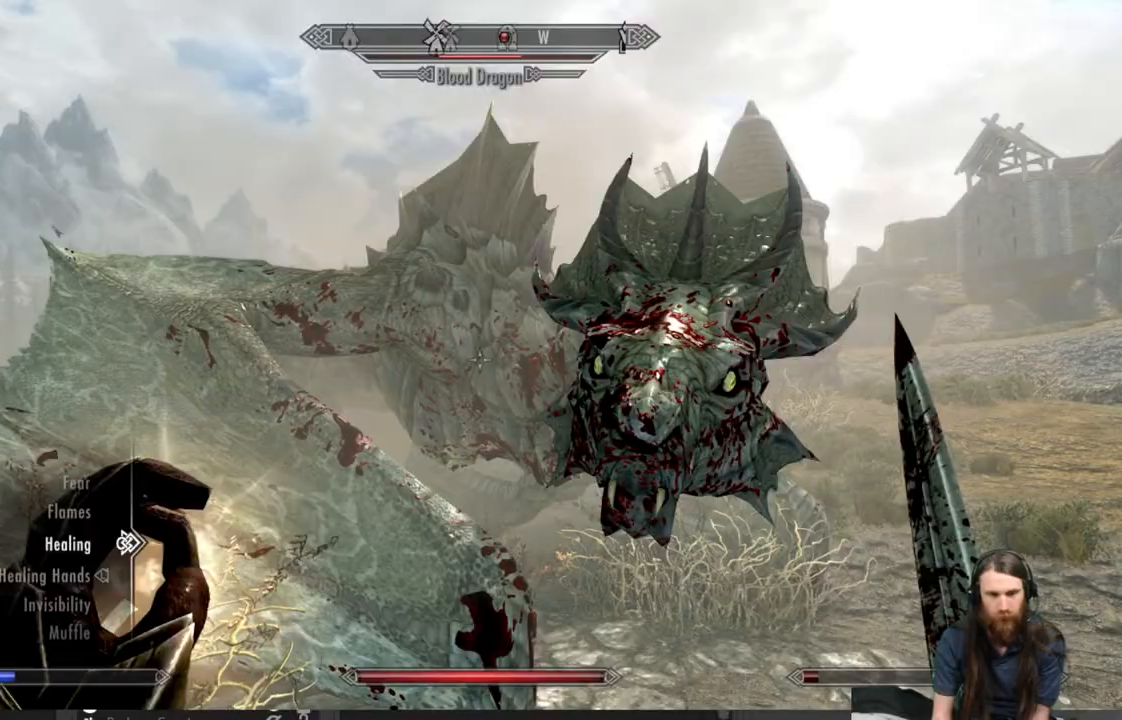
{"buttons": ["B"], "left_stick": "center", "right_stick": "center", "events": [[100, "A", "up"], [467, "B", "down"]]}
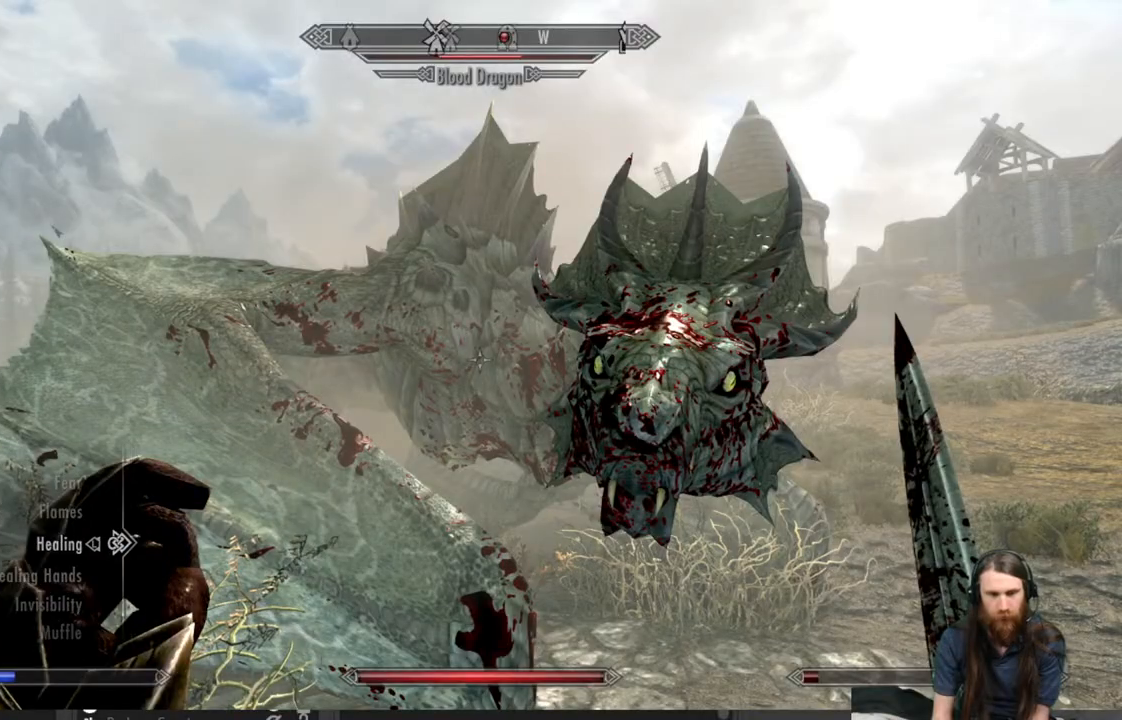
{"buttons": [], "left_stick": "down-left", "right_stick": "down", "events": [[50, "B", "up"], [133, "left_stick", "down"], [483, "left_stick", "down-left"], [483, "right_stick", "down"]]}
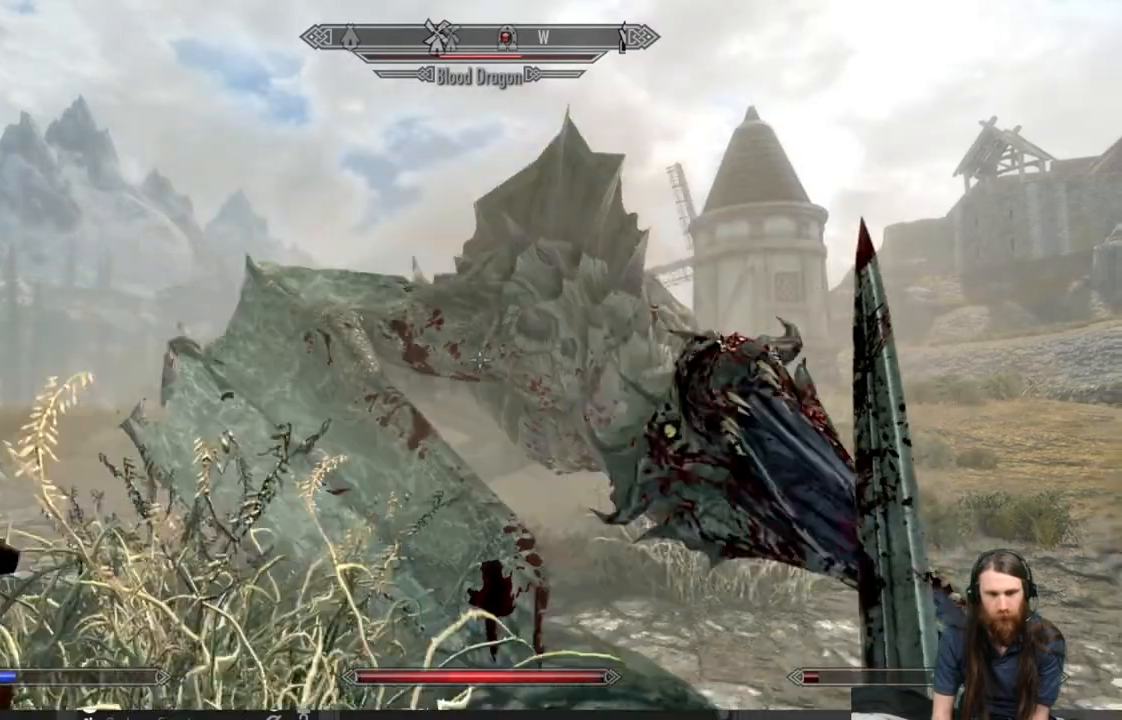
{"buttons": ["L2"], "left_stick": "up", "right_stick": "right", "events": [[17, "L2", "down"], [150, "right_stick", "center"], [467, "left_stick", "up"], [500, "right_stick", "right"]]}
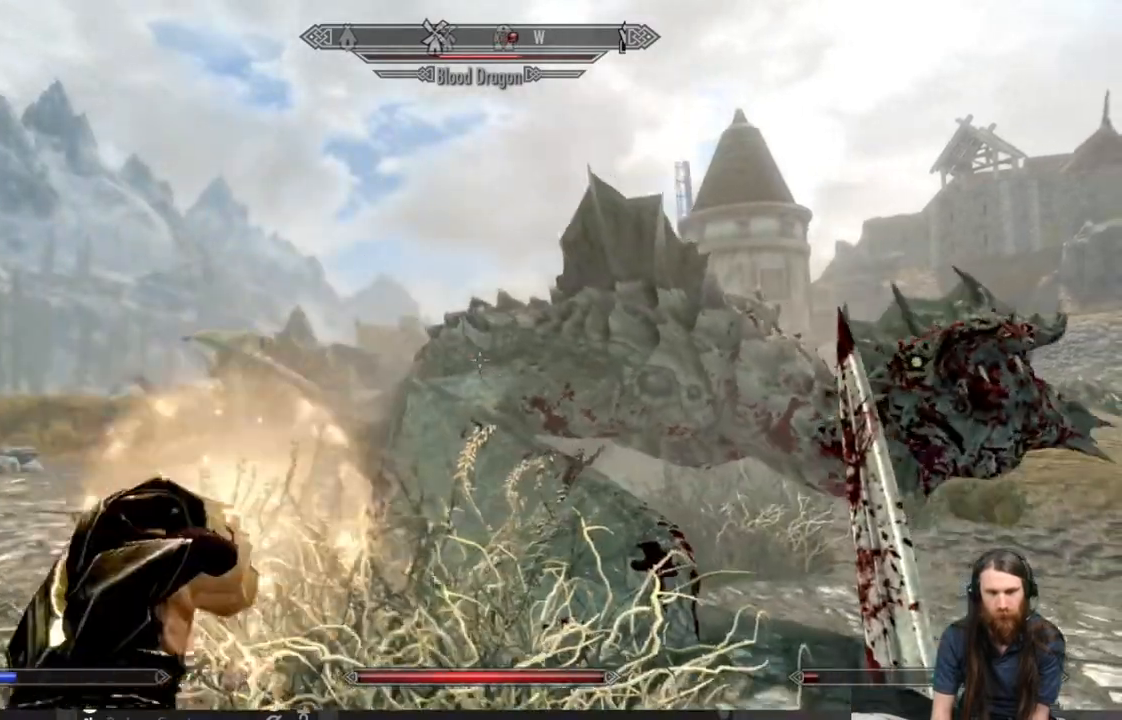
{"buttons": ["L2"], "left_stick": "up", "right_stick": "center", "events": [[167, "right_stick", "center"]]}
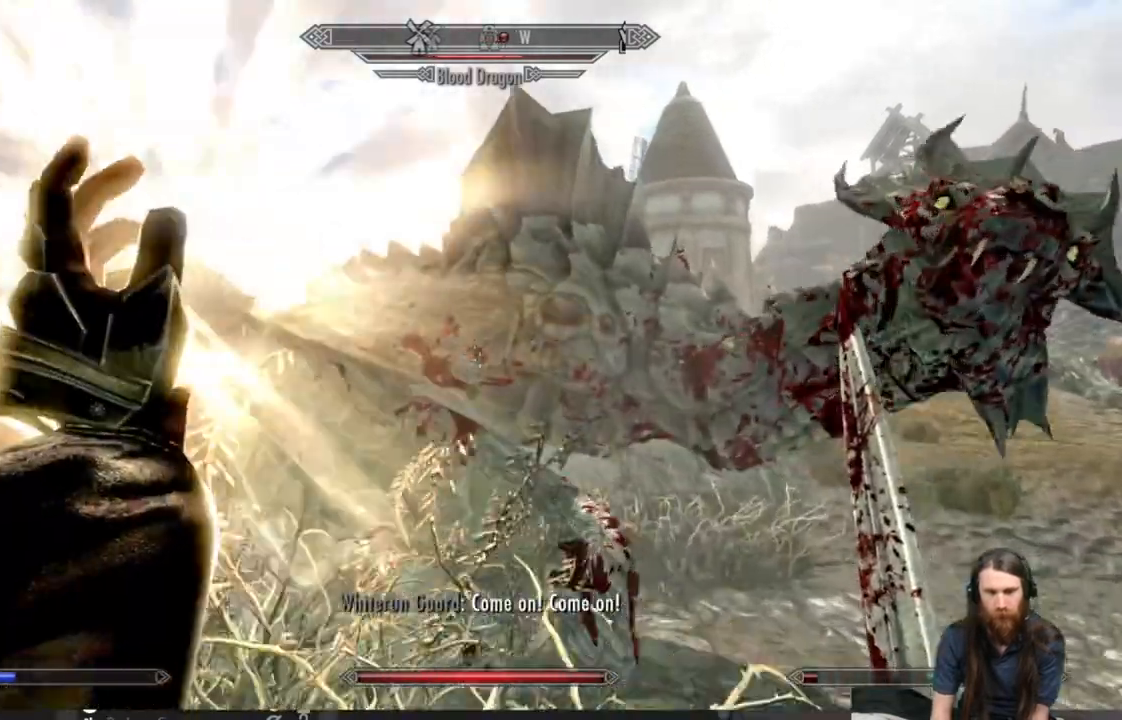
{"buttons": ["L2", "R2"], "left_stick": "up", "right_stick": "center", "events": [[33, "R2", "down"]]}
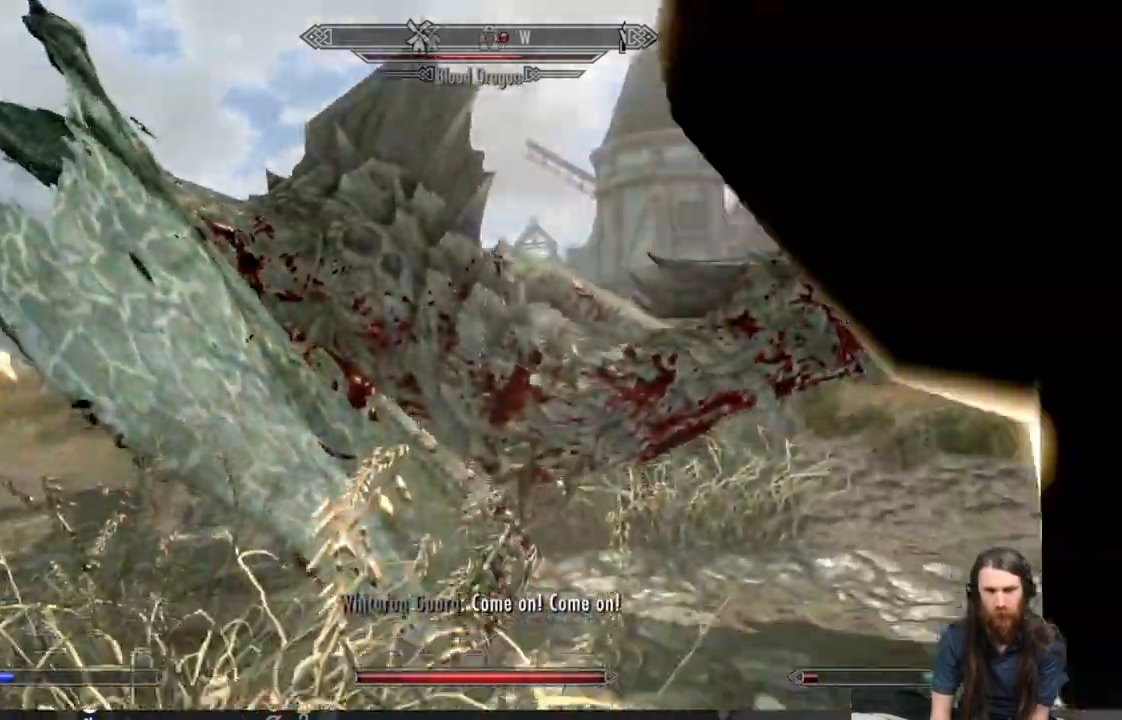
{"buttons": ["L2"], "left_stick": "up", "right_stick": "center", "events": [[17, "R2", "up"]]}
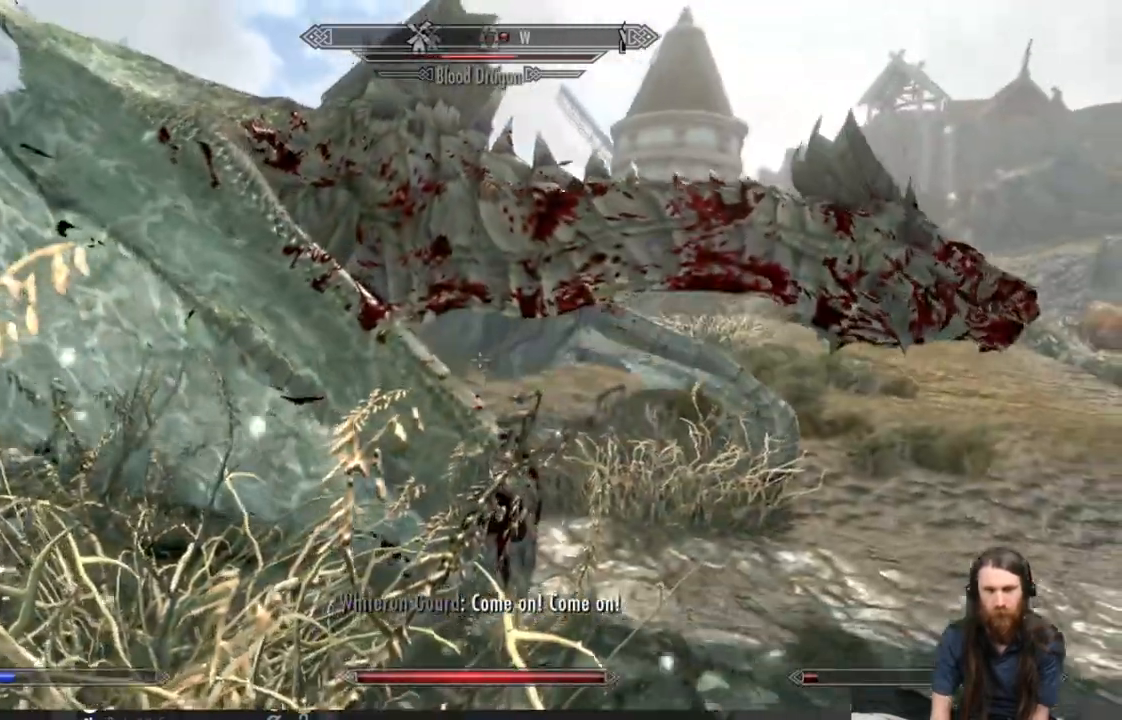
{"buttons": ["L2"], "left_stick": "up", "right_stick": "center", "events": []}
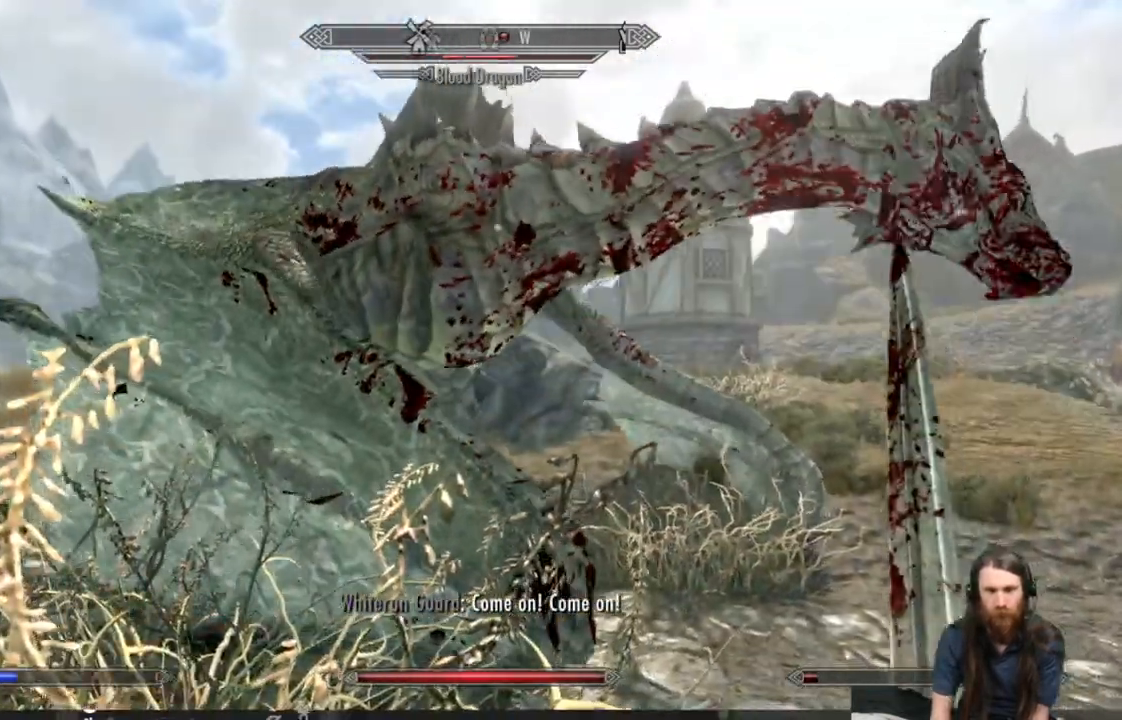
{"buttons": [], "left_stick": "up", "right_stick": "center", "events": [[200, "L2", "up"]]}
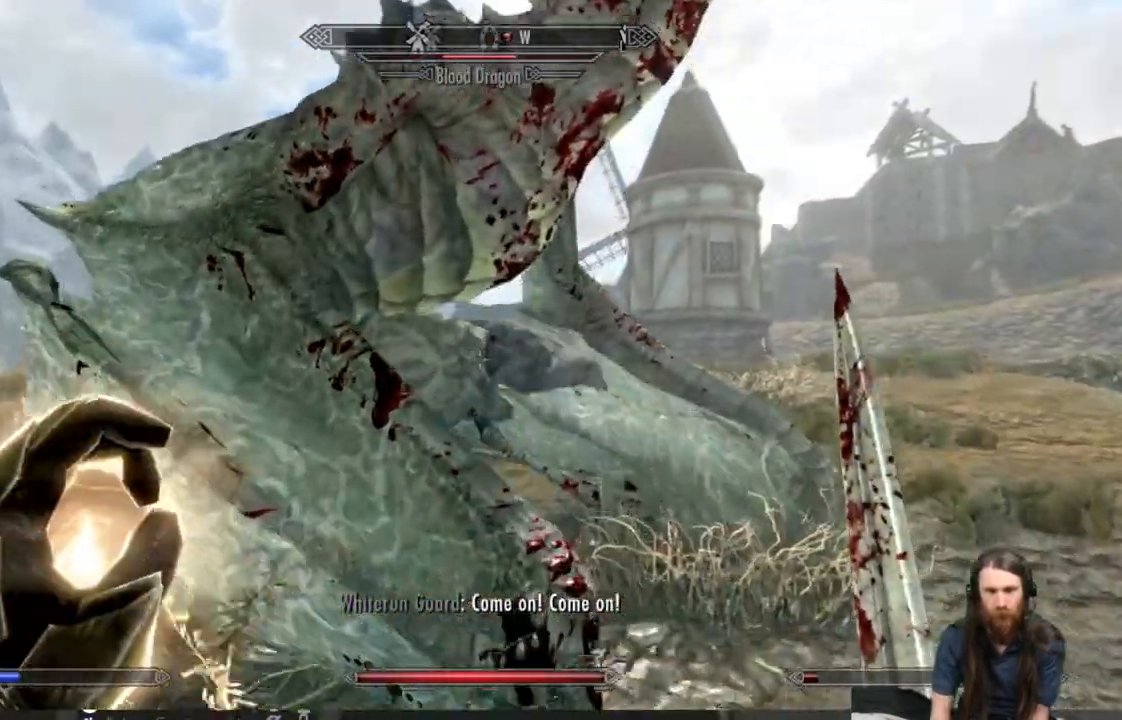
{"buttons": [], "left_stick": "up", "right_stick": "center", "events": [[333, "R2", "down"], [483, "R2", "up"]]}
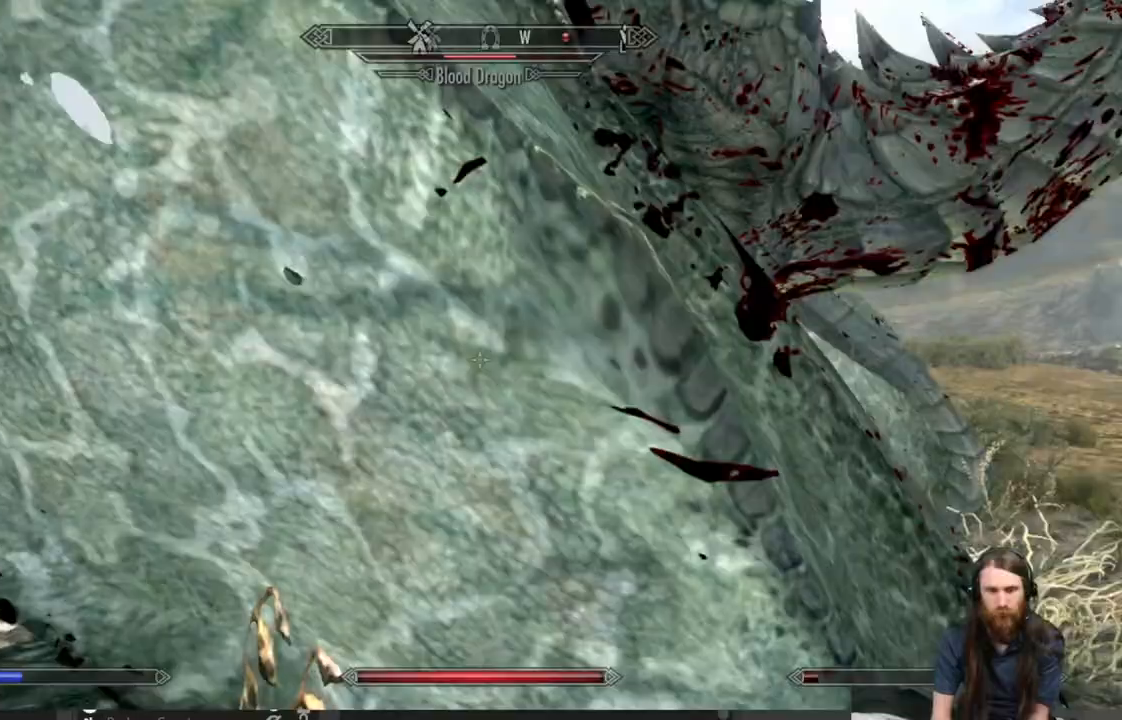
{"buttons": [], "left_stick": "up", "right_stick": "center", "events": [[100, "R2", "down"], [267, "R2", "up"], [350, "R2", "down"], [433, "R2", "up"]]}
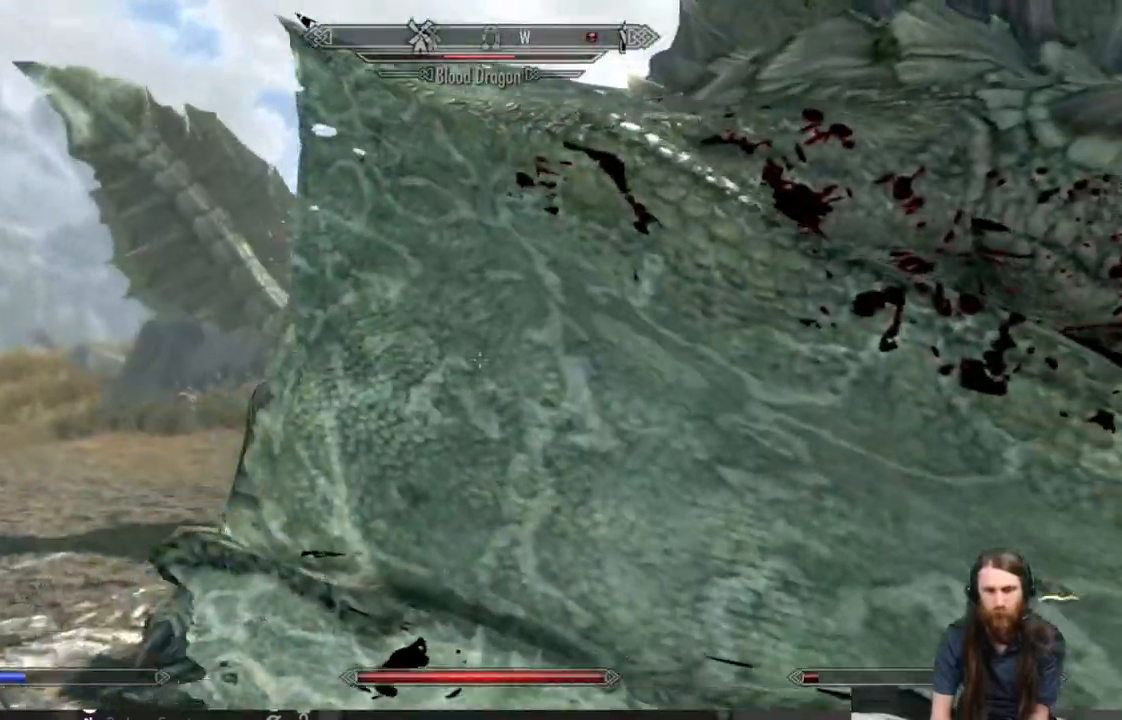
{"buttons": ["R2"], "left_stick": "up", "right_stick": "right", "events": [[33, "R2", "down"], [133, "R2", "up"], [217, "R2", "down"], [300, "right_stick", "right"], [333, "R2", "up"], [367, "R2", "down"]]}
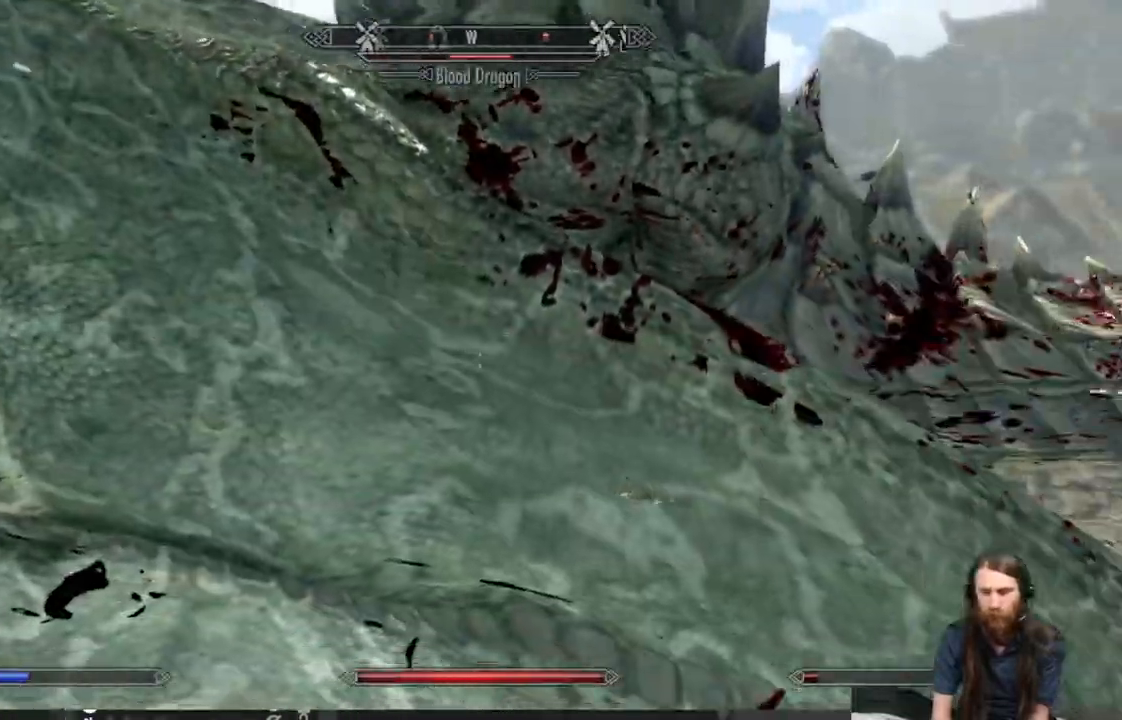
{"buttons": ["R2"], "left_stick": "up", "right_stick": "center", "events": [[17, "R2", "up"], [100, "R2", "down"], [150, "right_stick", "center"], [200, "R2", "up"], [283, "R2", "down"], [367, "R2", "up"], [450, "R2", "down"]]}
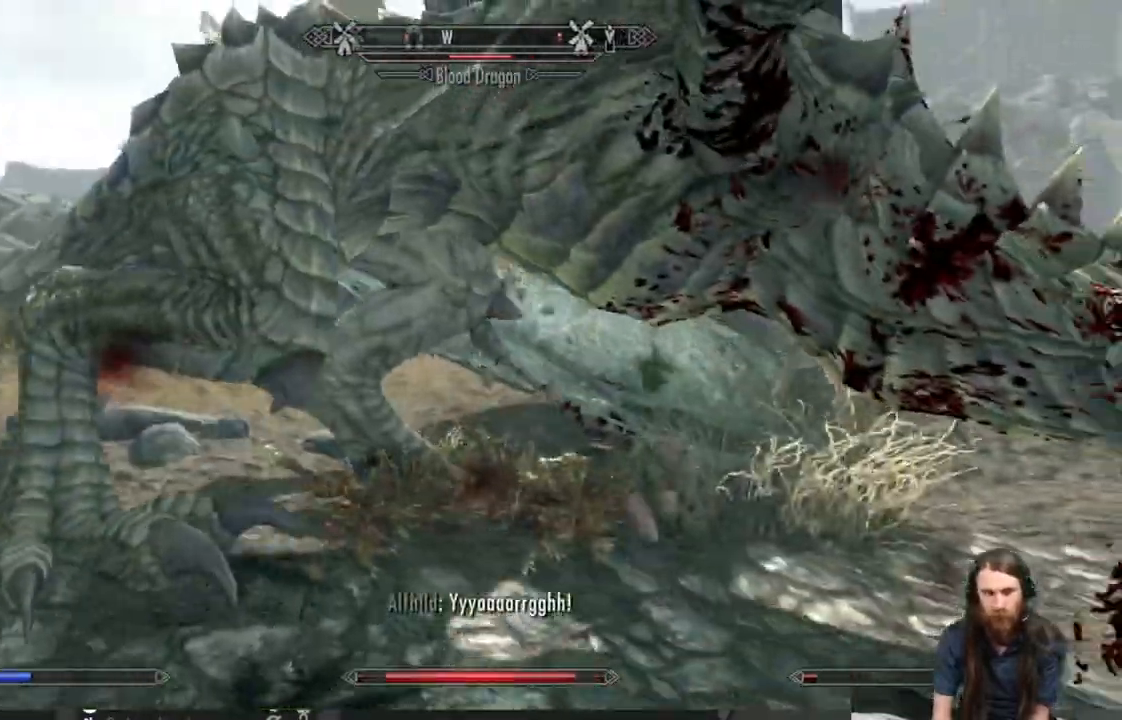
{"buttons": [], "left_stick": "left", "right_stick": "right", "events": [[67, "R2", "up"], [367, "right_stick", "right"], [500, "left_stick", "left"]]}
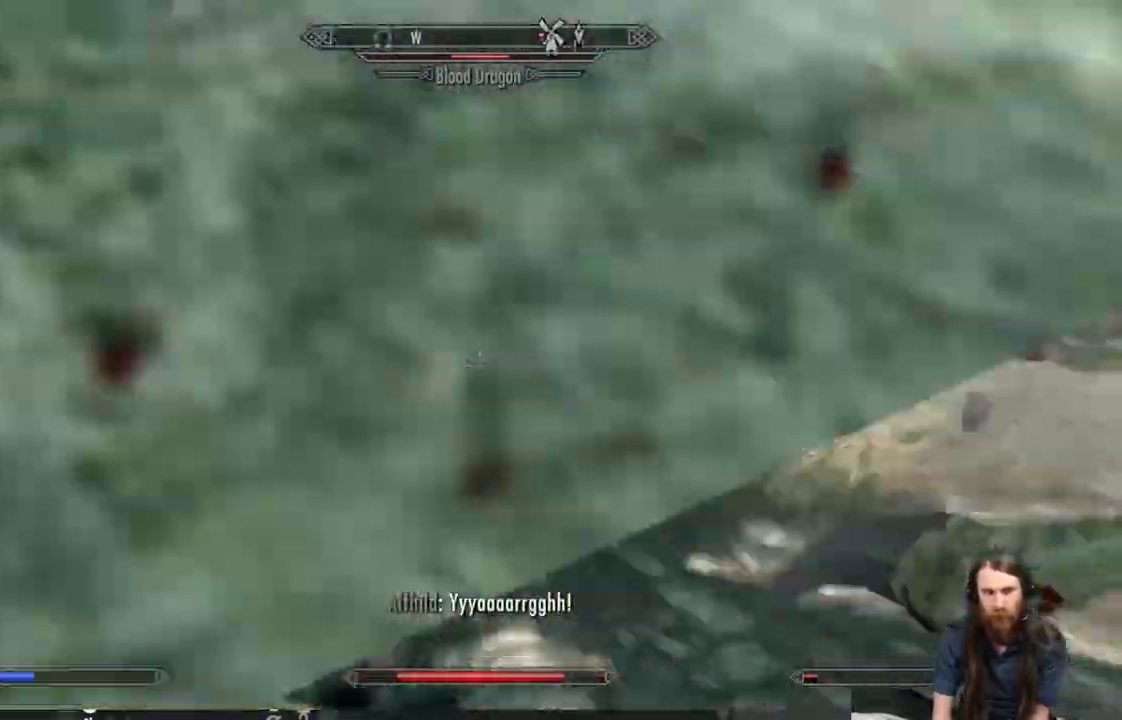
{"buttons": [], "left_stick": "up-left", "right_stick": "center", "events": [[33, "left_stick", "up-left"], [67, "right_stick", "center"]]}
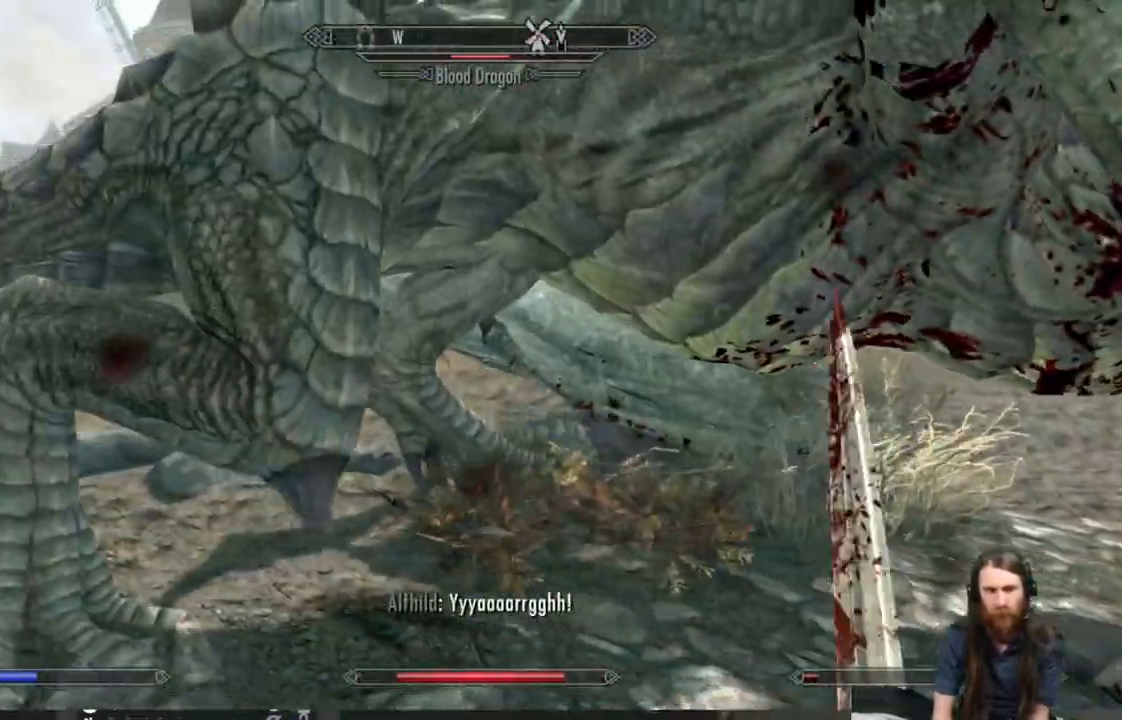
{"buttons": [], "left_stick": "up", "right_stick": "center", "events": [[100, "left_stick", "up"]]}
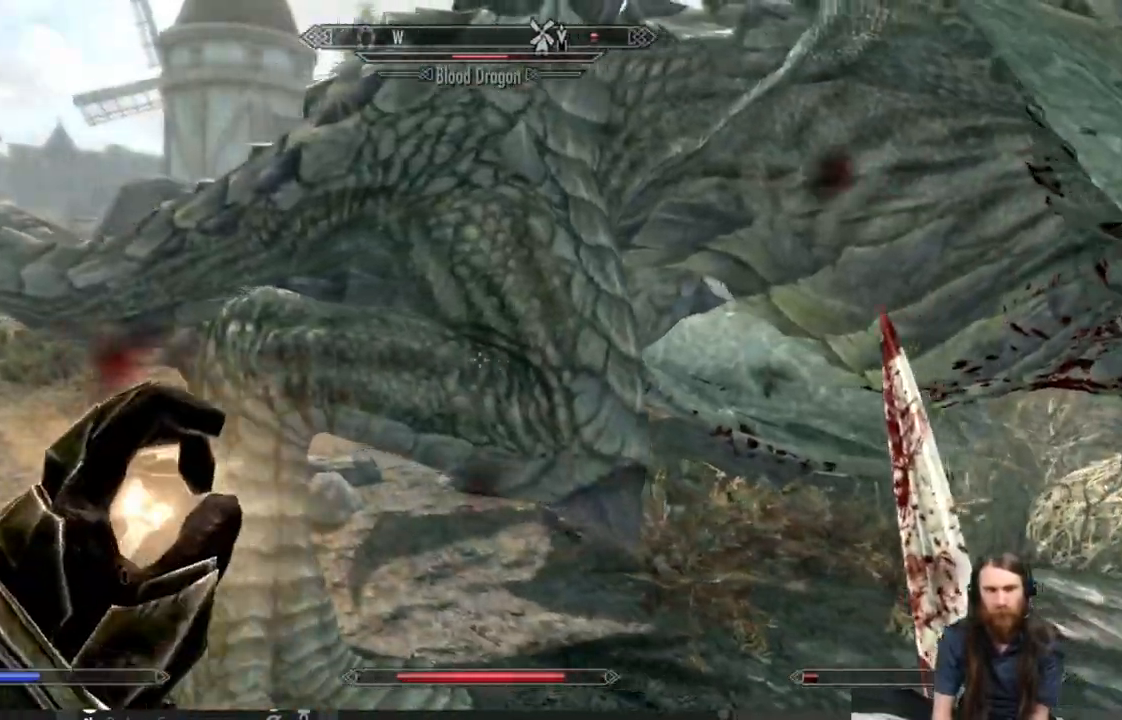
{"buttons": ["R2"], "left_stick": "up", "right_stick": "center", "events": [[133, "R2", "down"]]}
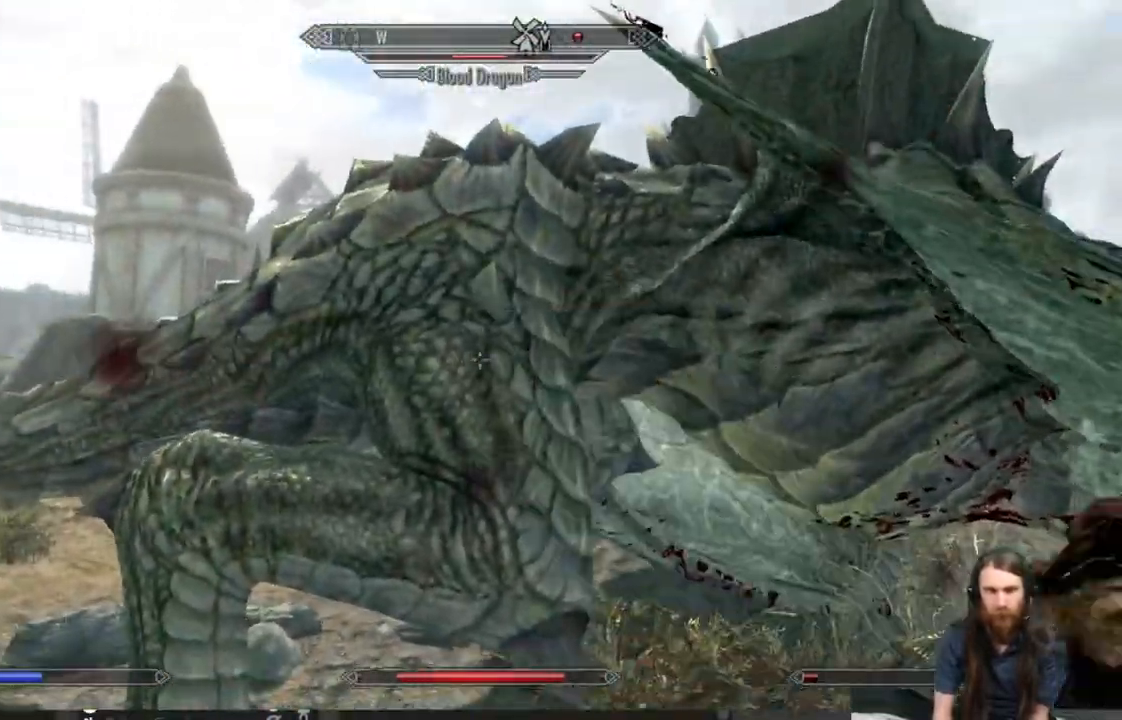
{"buttons": ["R2"], "left_stick": "up", "right_stick": "center", "events": []}
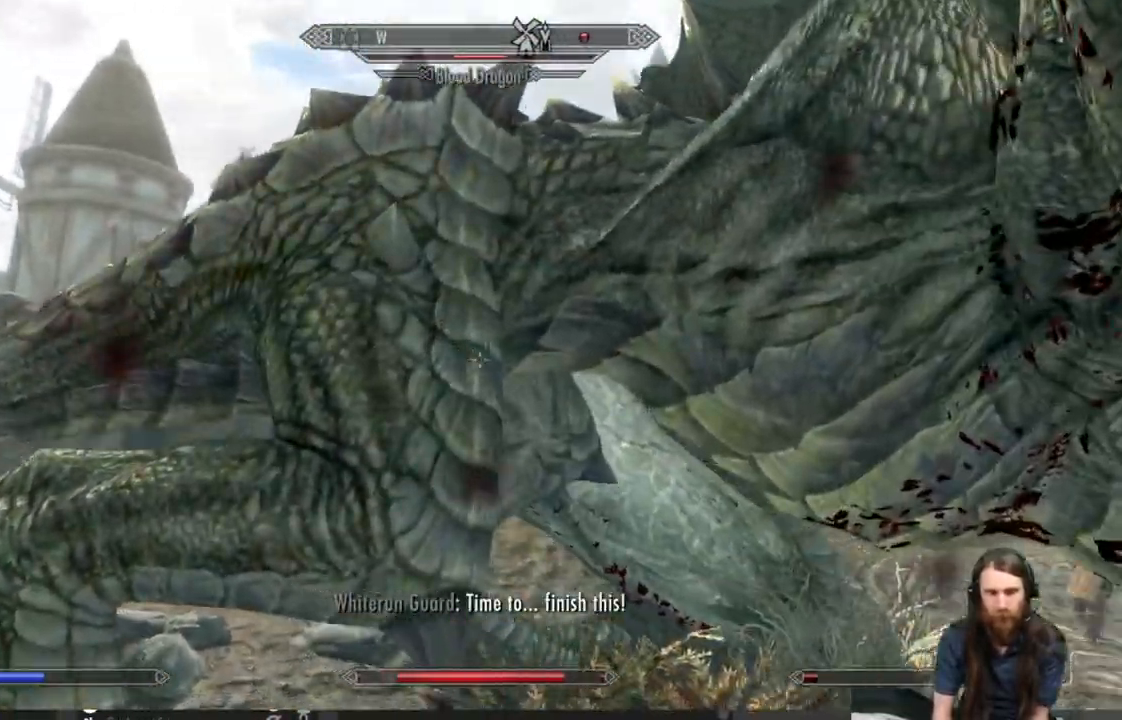
{"buttons": [], "left_stick": "up", "right_stick": "center", "events": [[17, "R2", "up"], [133, "left_stick", "up-left"], [217, "right_stick", "right"], [367, "right_stick", "center"], [433, "left_stick", "up"]]}
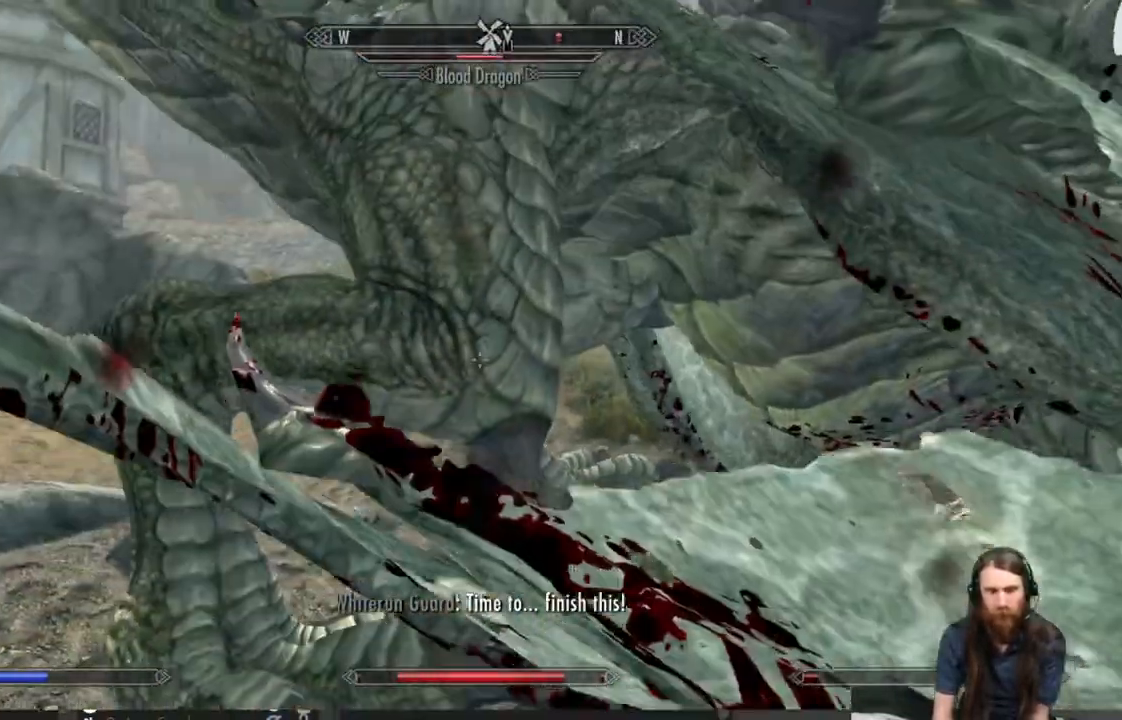
{"buttons": ["R2"], "left_stick": "up", "right_stick": "center", "events": [[83, "right_stick", "right"], [267, "R2", "down"], [383, "right_stick", "center"]]}
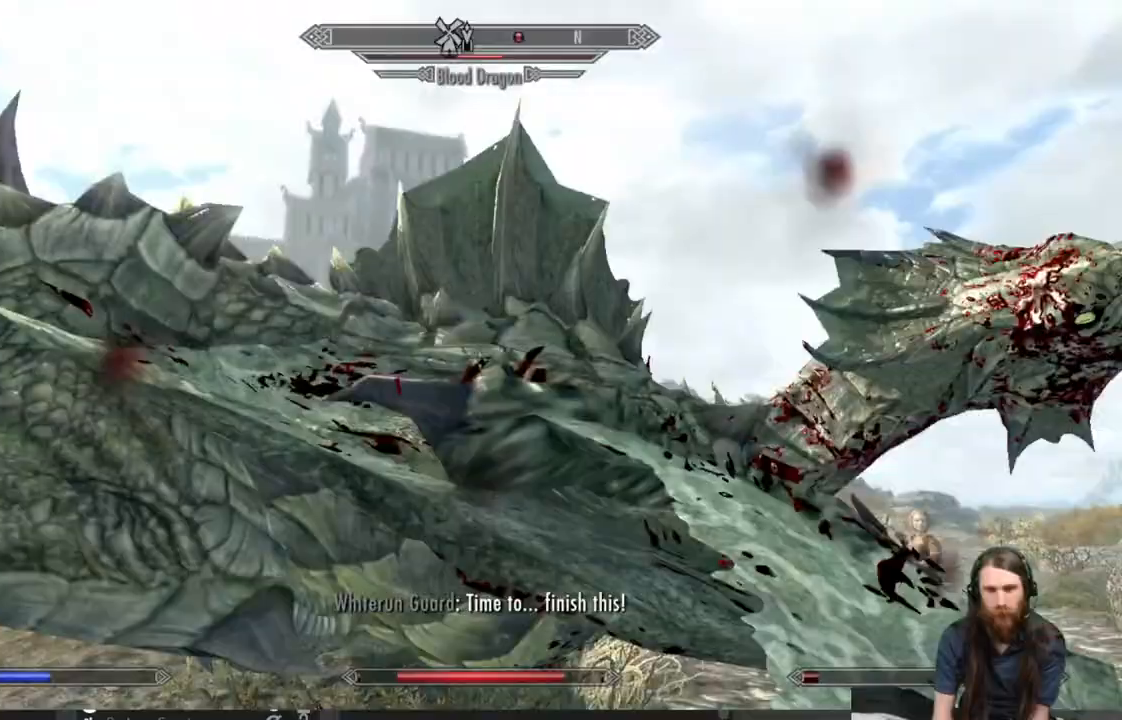
{"buttons": ["R2"], "left_stick": "up-right", "right_stick": "center", "events": [[483, "left_stick", "up-right"]]}
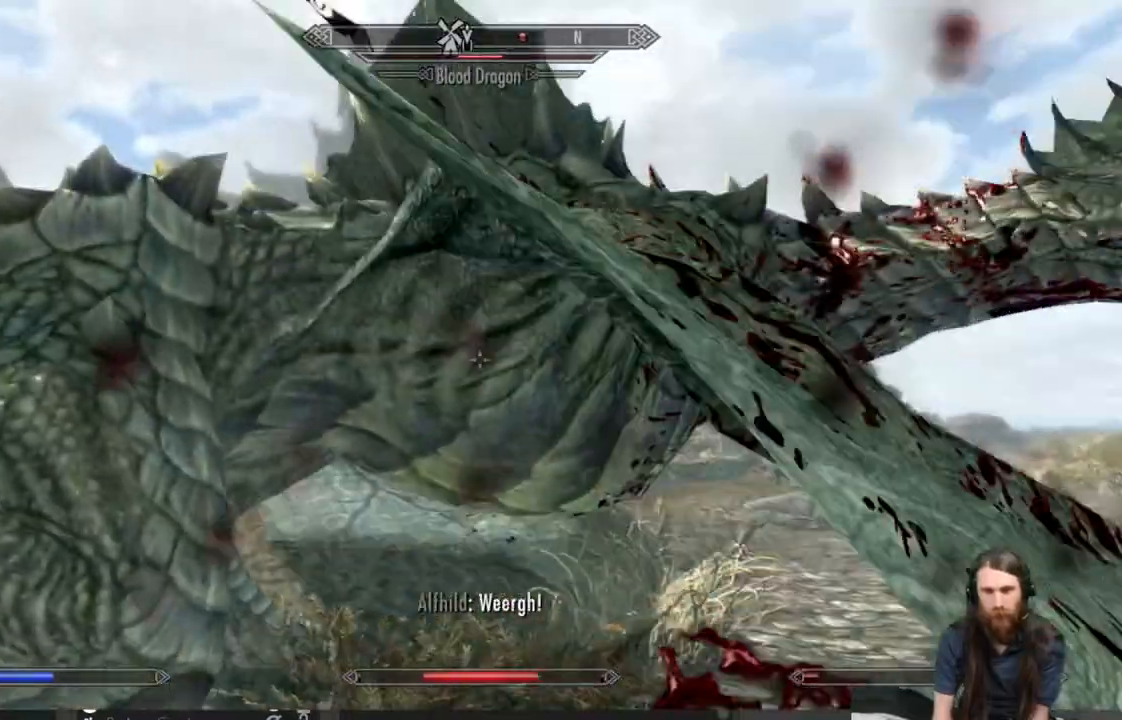
{"buttons": [], "left_stick": "up-right", "right_stick": "right", "events": [[100, "R2", "up"], [217, "left_stick", "right"], [433, "right_stick", "right"], [500, "left_stick", "up-right"]]}
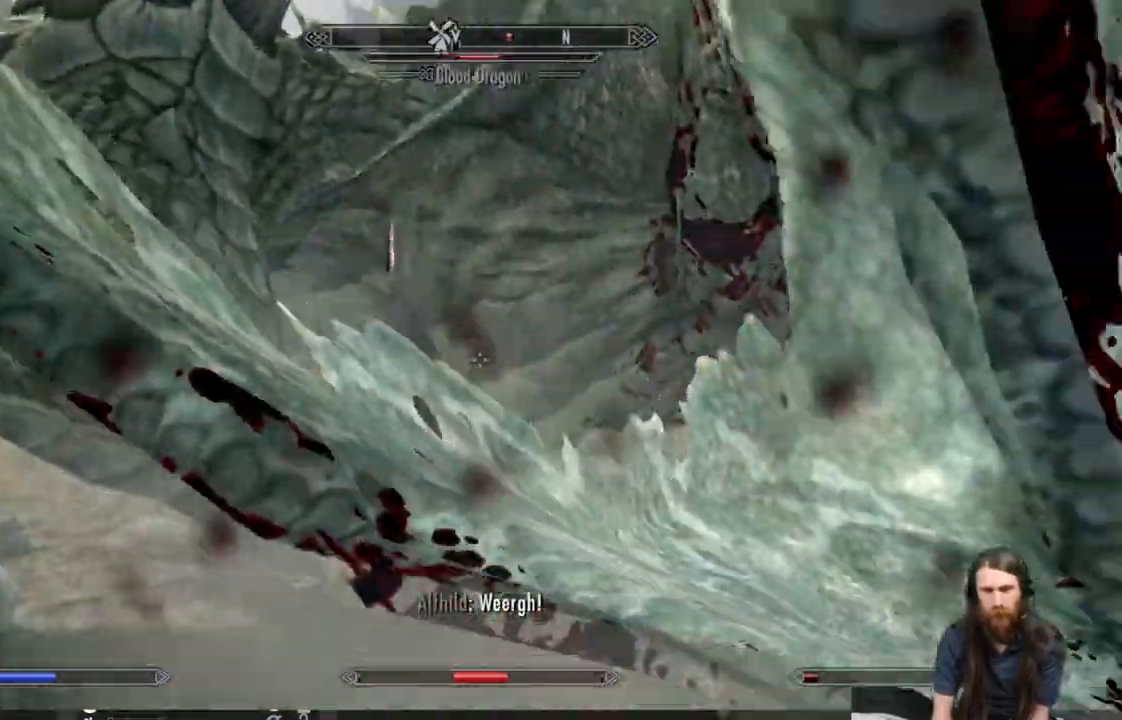
{"buttons": ["R2"], "left_stick": "up-right", "right_stick": "right", "events": [[150, "left_stick", "up"], [283, "left_stick", "up-right"], [383, "R2", "down"]]}
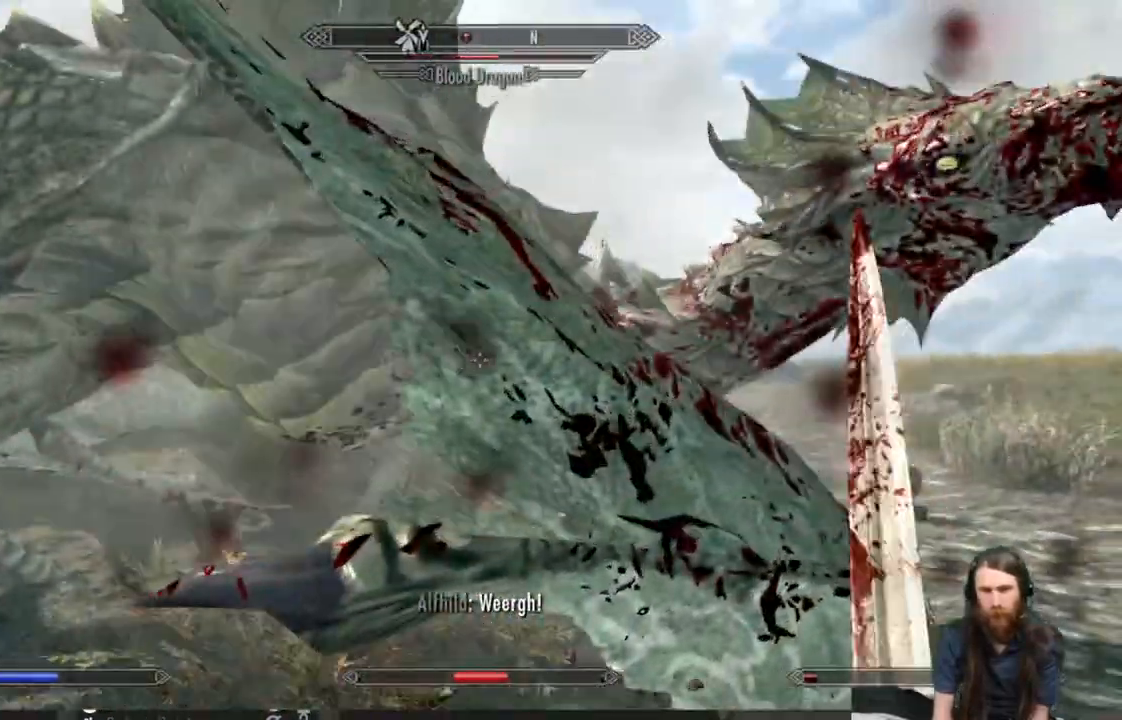
{"buttons": ["R2"], "left_stick": "up", "right_stick": "right", "events": [[267, "left_stick", "up"]]}
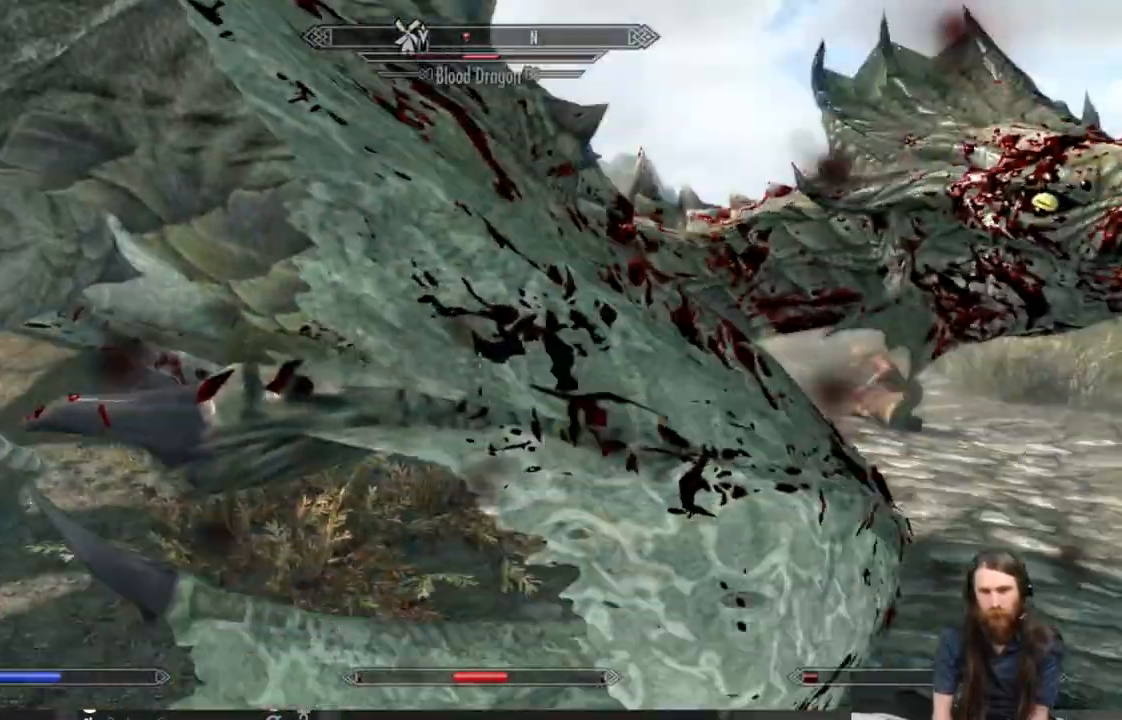
{"buttons": [], "left_stick": "right", "right_stick": "right", "events": [[333, "R2", "up"], [417, "left_stick", "right"]]}
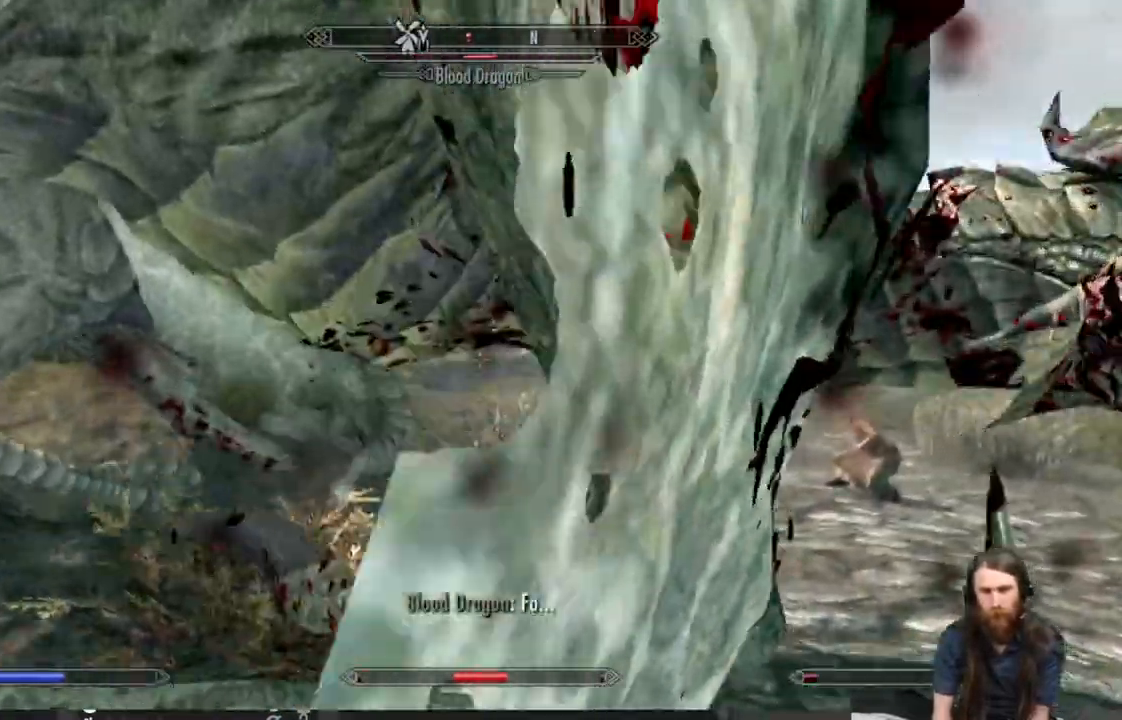
{"buttons": ["L2"], "left_stick": "down", "right_stick": "center", "events": [[17, "left_stick", "down"], [267, "L2", "down"], [500, "right_stick", "center"]]}
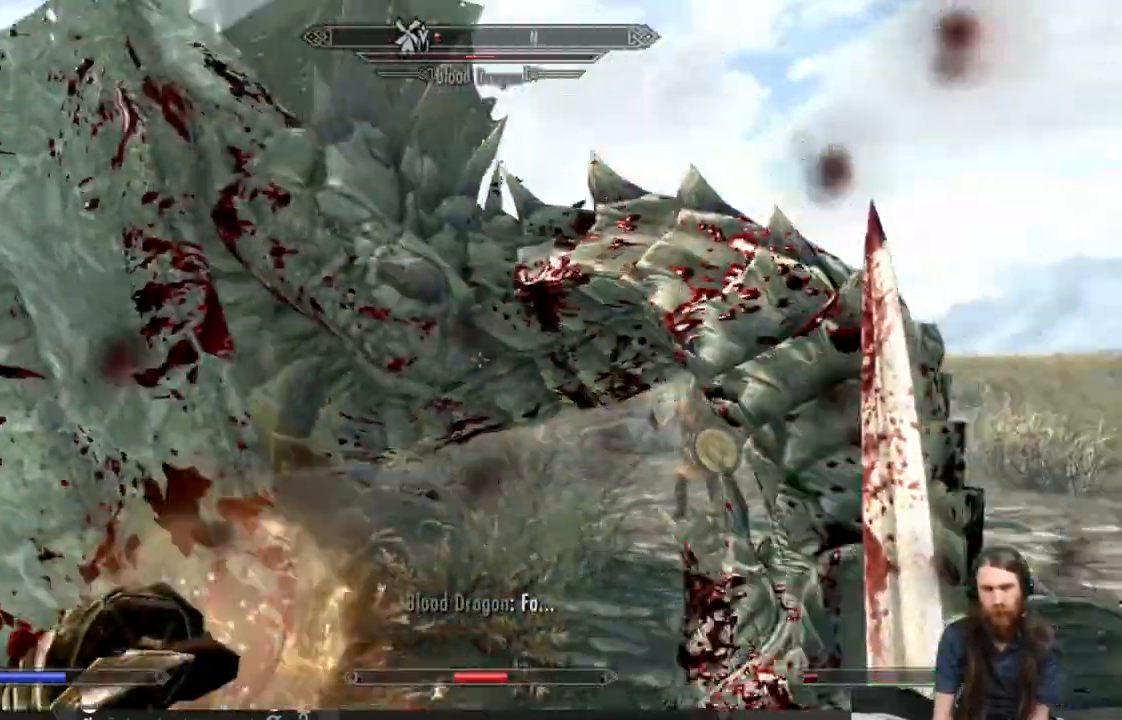
{"buttons": ["L2"], "left_stick": "down", "right_stick": "center", "events": []}
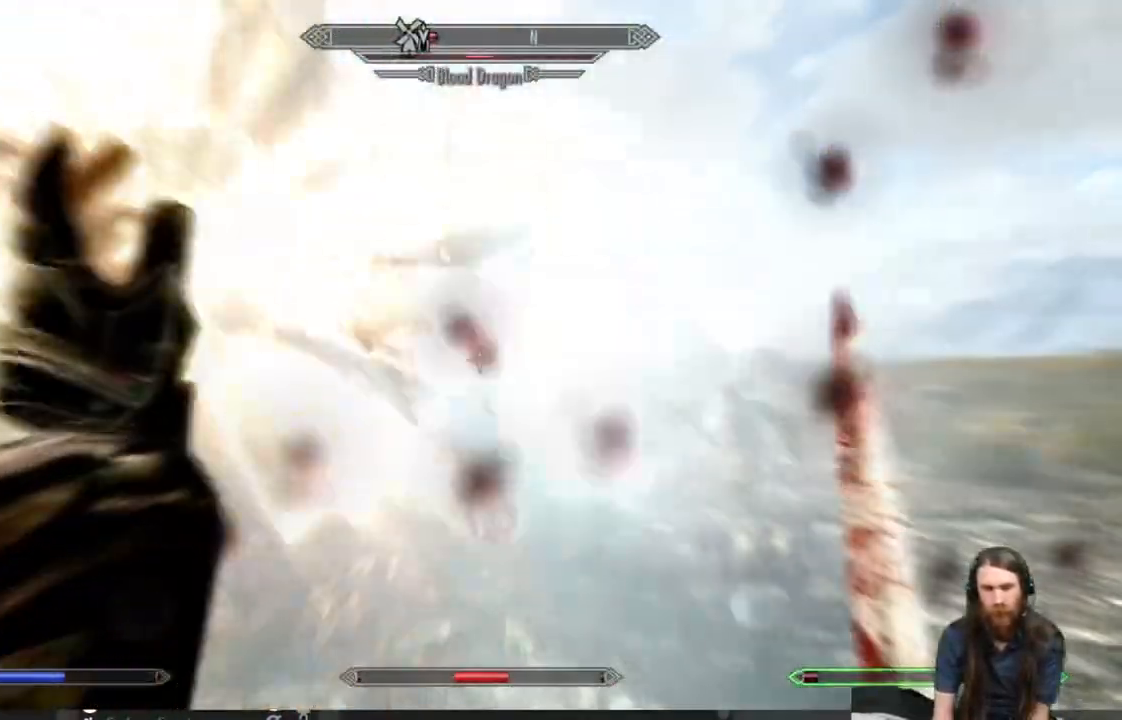
{"buttons": ["L2"], "left_stick": "down", "right_stick": "right", "events": [[167, "right_stick", "right"]]}
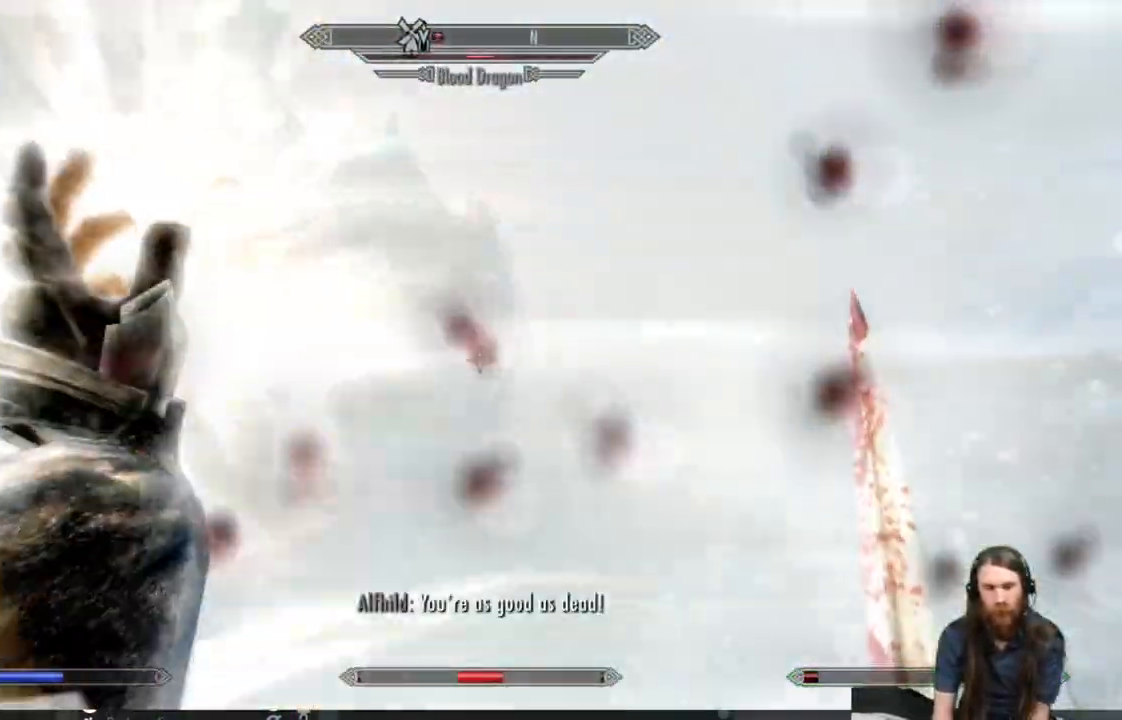
{"buttons": ["L2"], "left_stick": "down", "right_stick": "center", "events": [[50, "right_stick", "center"]]}
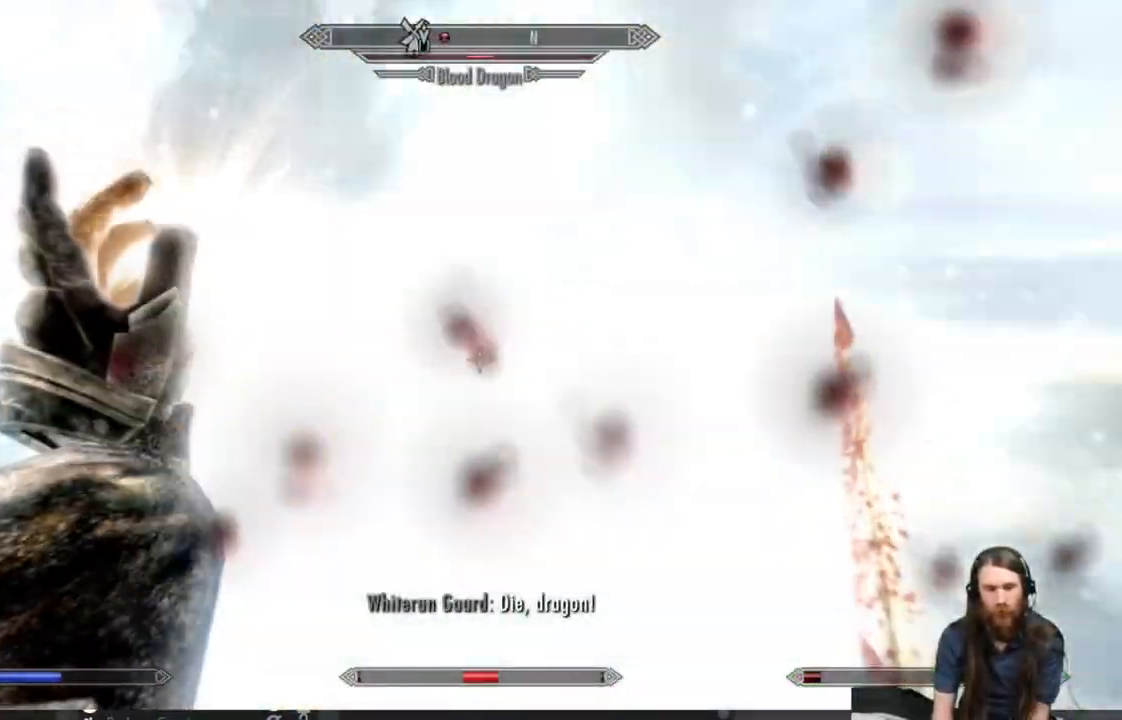
{"buttons": ["L2"], "left_stick": "down", "right_stick": "center", "events": []}